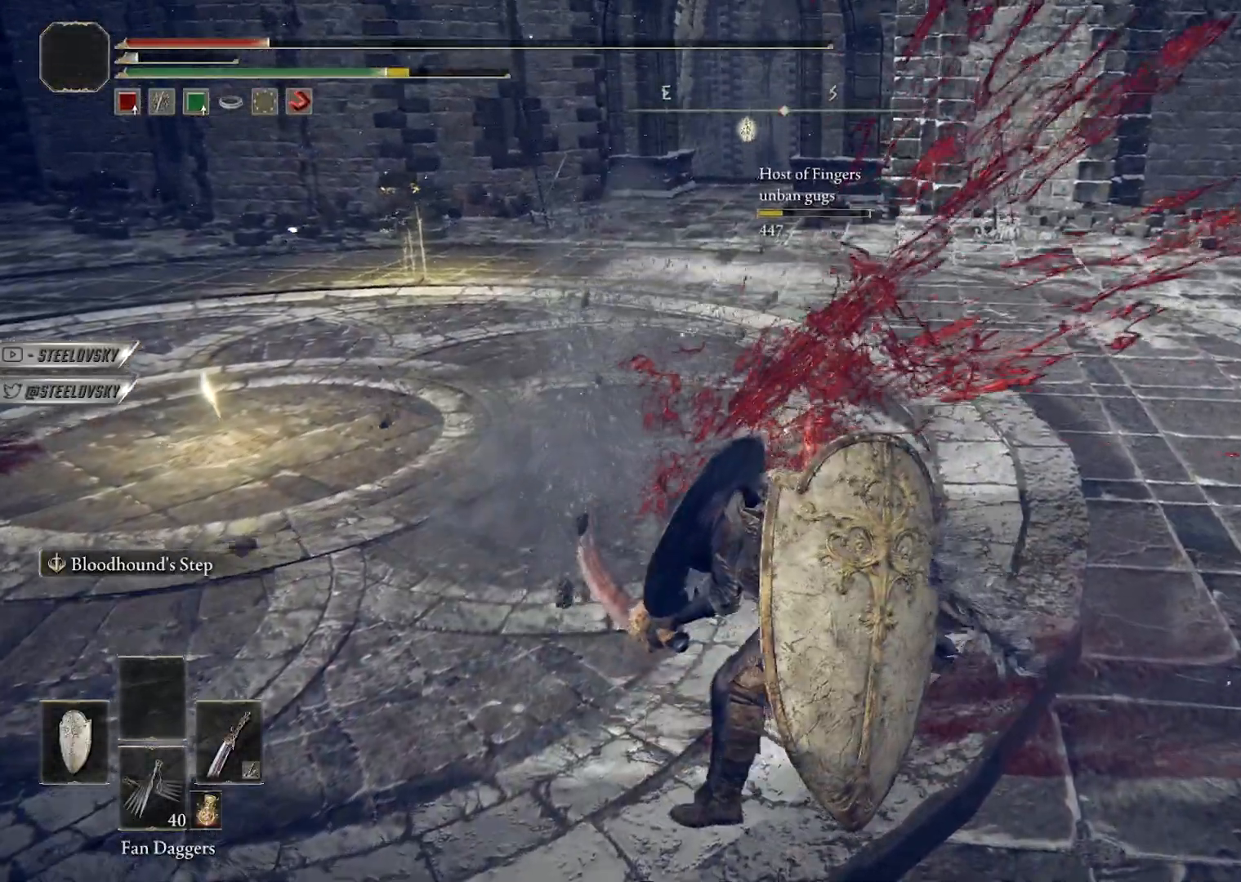
Gameplay with a controller (Xbox layout); each line is a JSON object with the inputs held at the frame after it (dt_ms = milliseconds from this image to that frame). "button_events" lists button changes between this image and that frame as [ms after this image, input, new state], when the widget could be followed in between (sticks are given only as held states). Not read: START.
{"dt_ms": 1000, "buttons": ["B"], "left_stick": "up-right", "right_stick": "center", "button_events": [[267, "B", "down"]]}
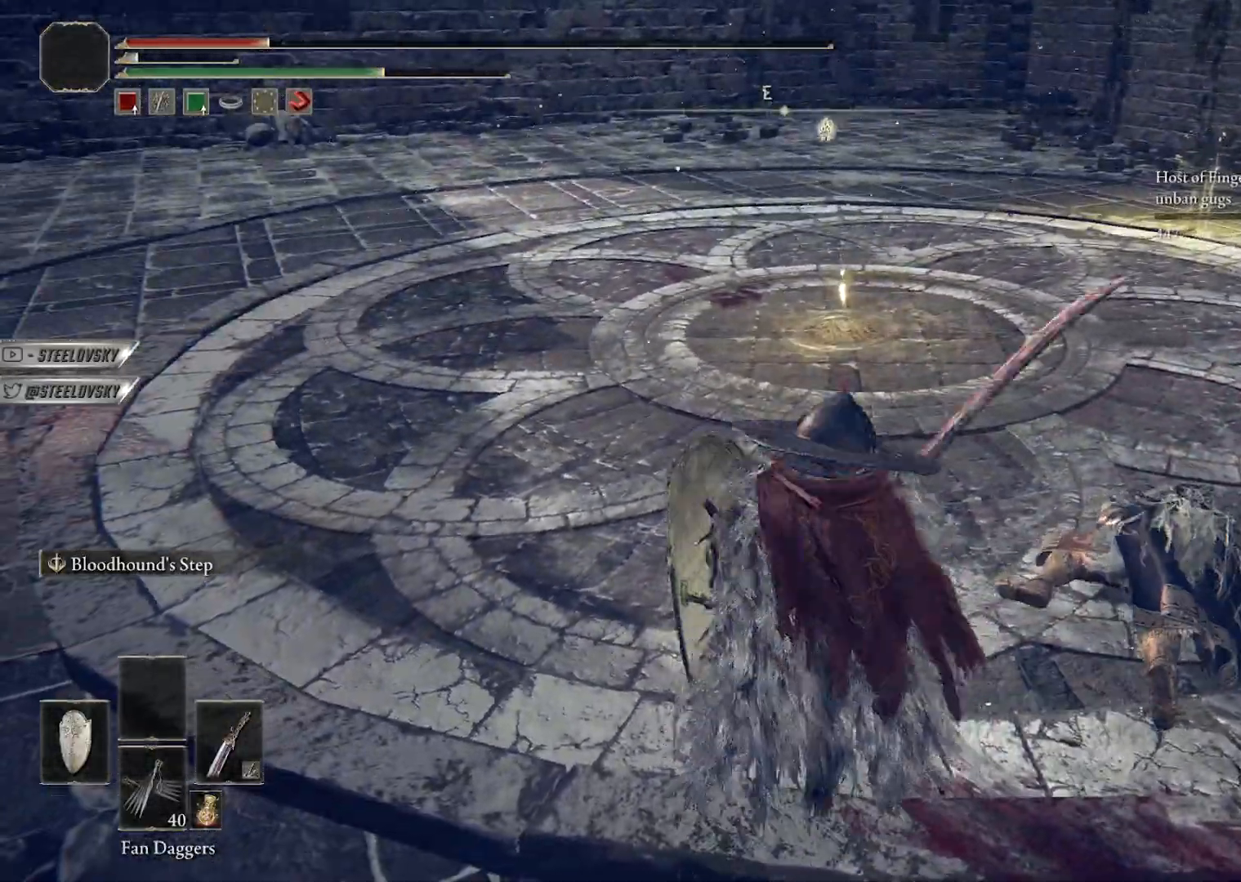
{"dt_ms": 500, "buttons": ["B"], "left_stick": "up-right", "right_stick": "center", "button_events": [[317, "A", "down"], [450, "A", "up"]]}
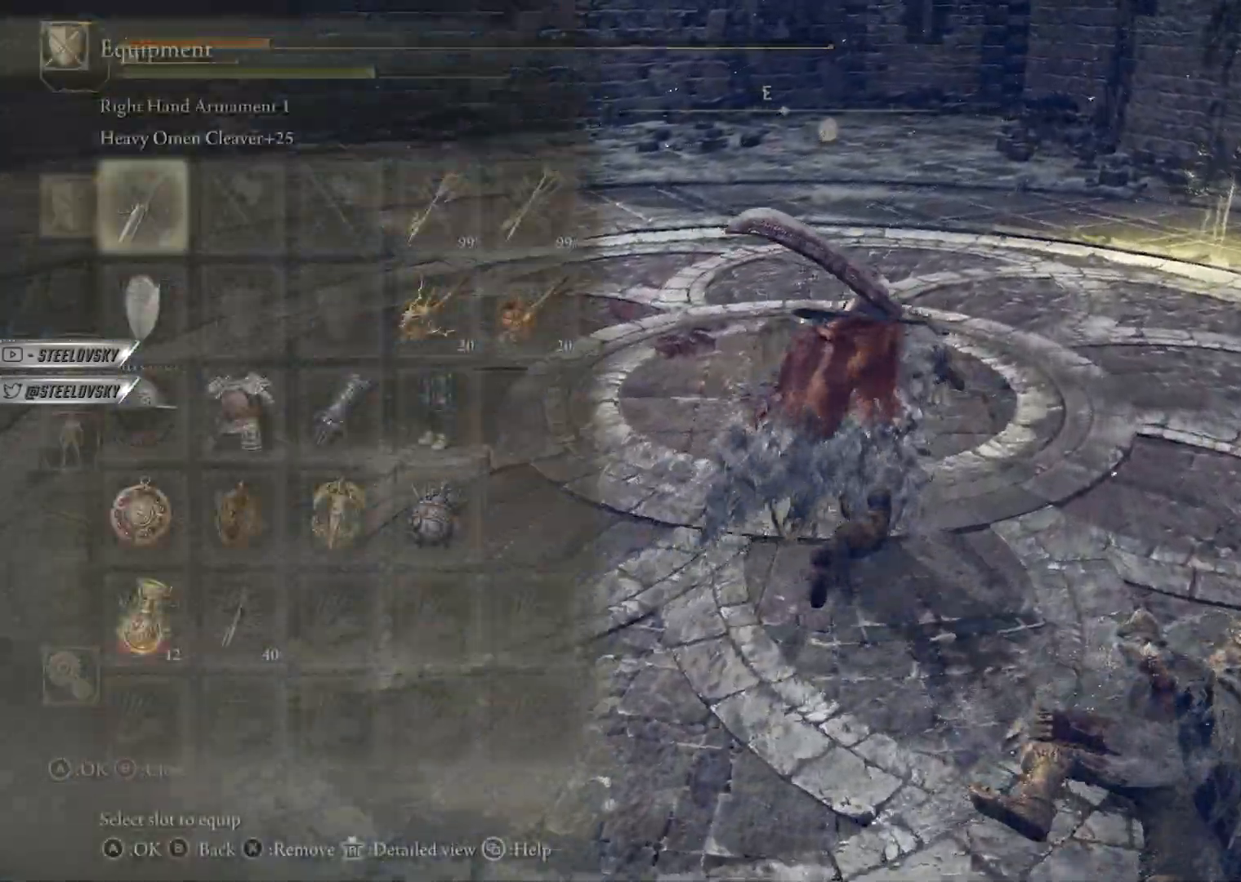
{"dt_ms": 500, "buttons": ["B"], "left_stick": "up-right", "right_stick": "center", "button_events": [[100, "DPAD_DOWN", "down"], [400, "DPAD_DOWN", "up"]]}
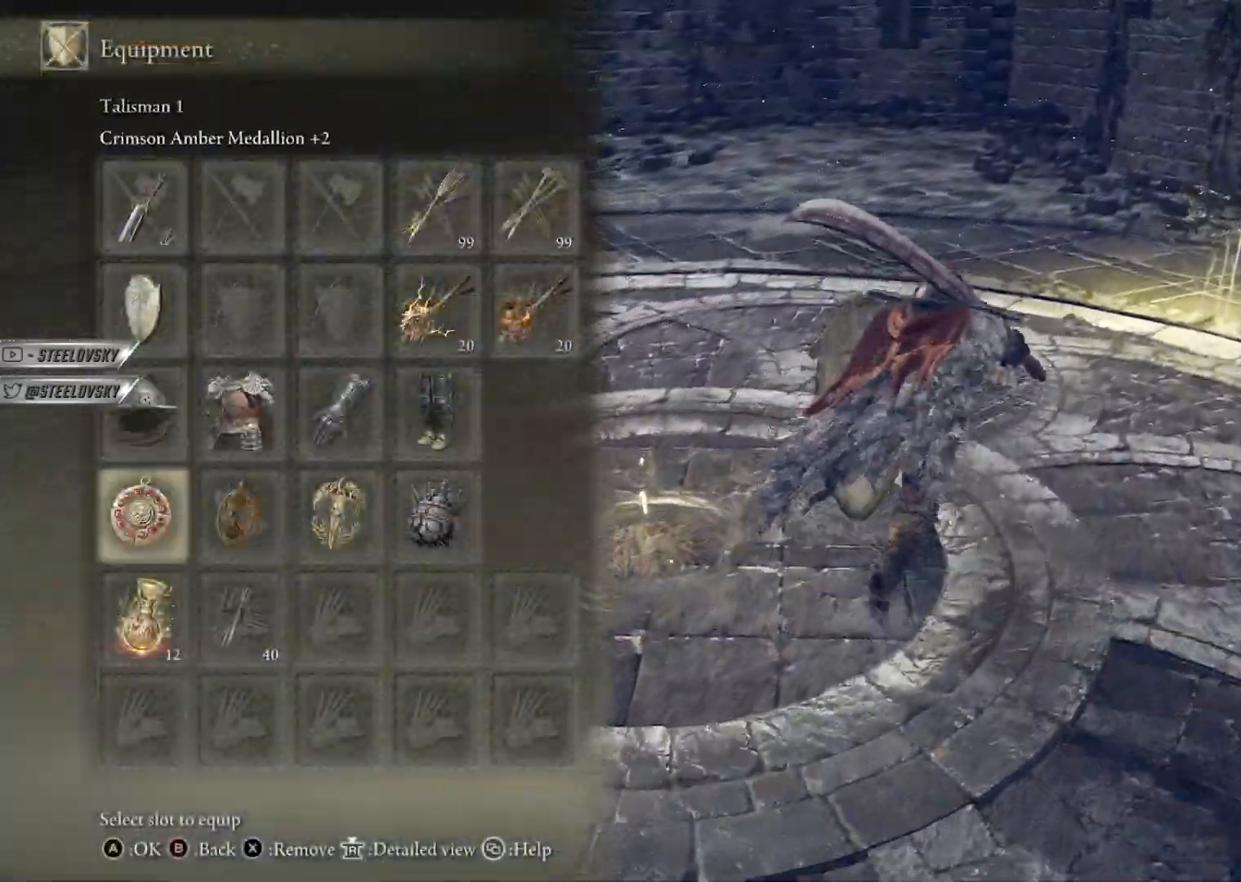
{"dt_ms": 500, "buttons": [], "left_stick": "up-right", "right_stick": "down-left", "button_events": [[350, "B", "up"]]}
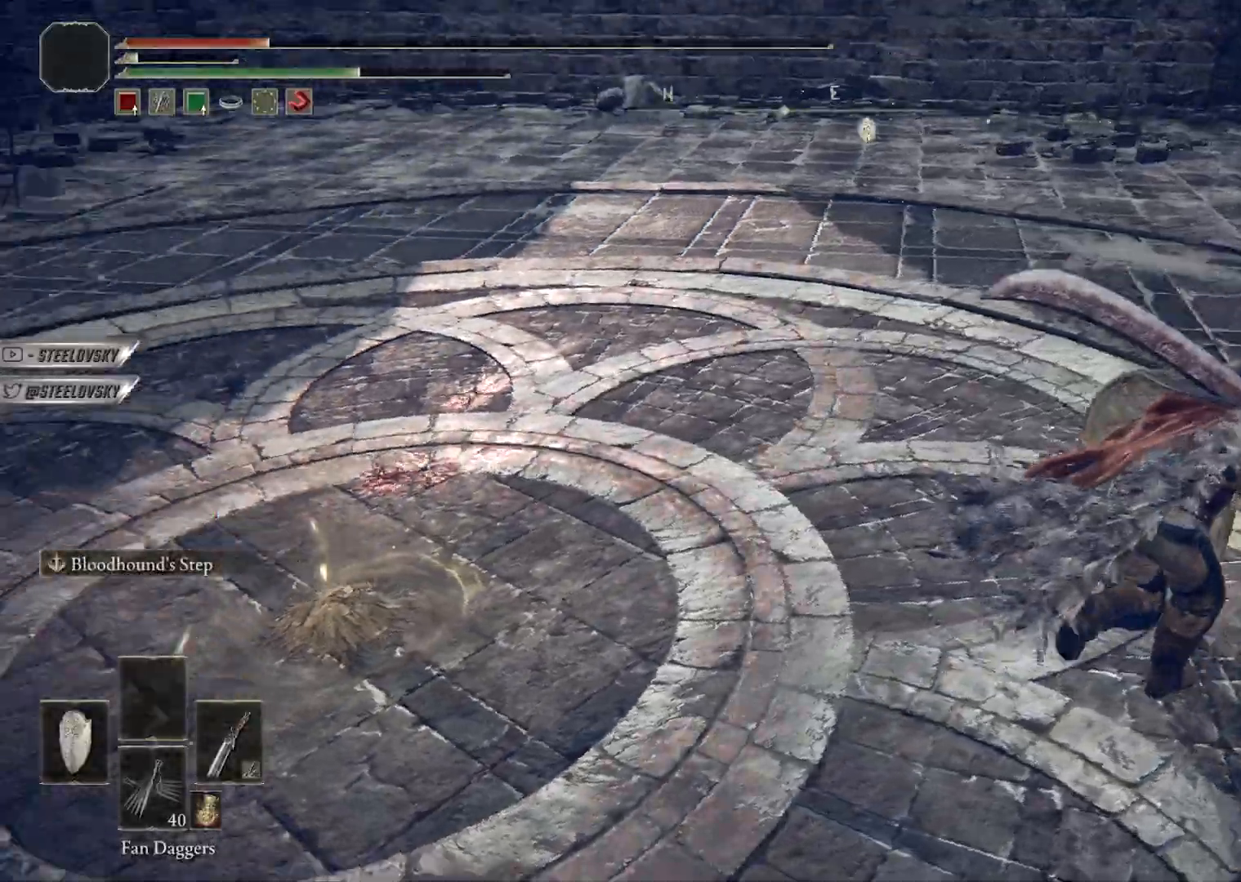
{"dt_ms": 500, "buttons": [], "left_stick": "up-right", "right_stick": "left", "button_events": []}
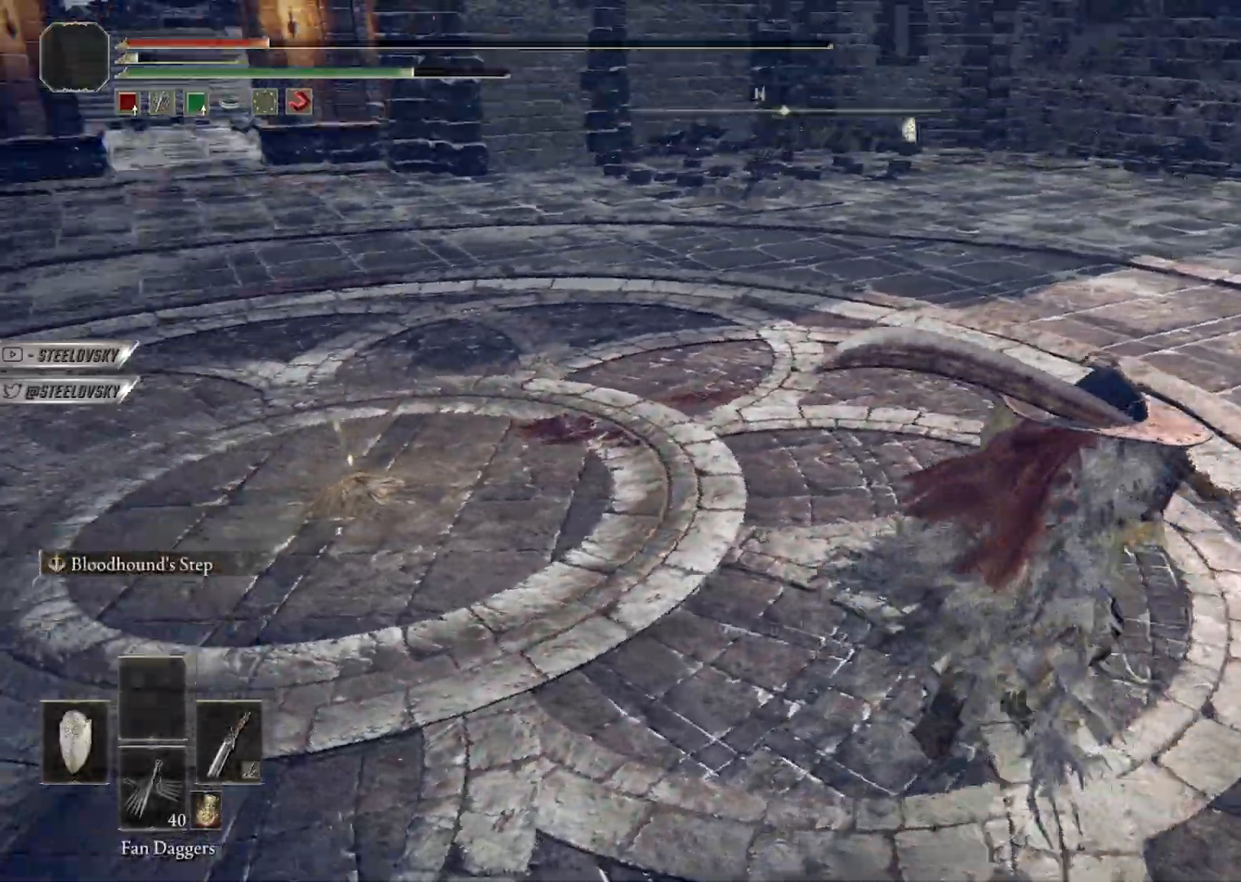
{"dt_ms": 500, "buttons": [], "left_stick": "up-right", "right_stick": "center", "button_events": []}
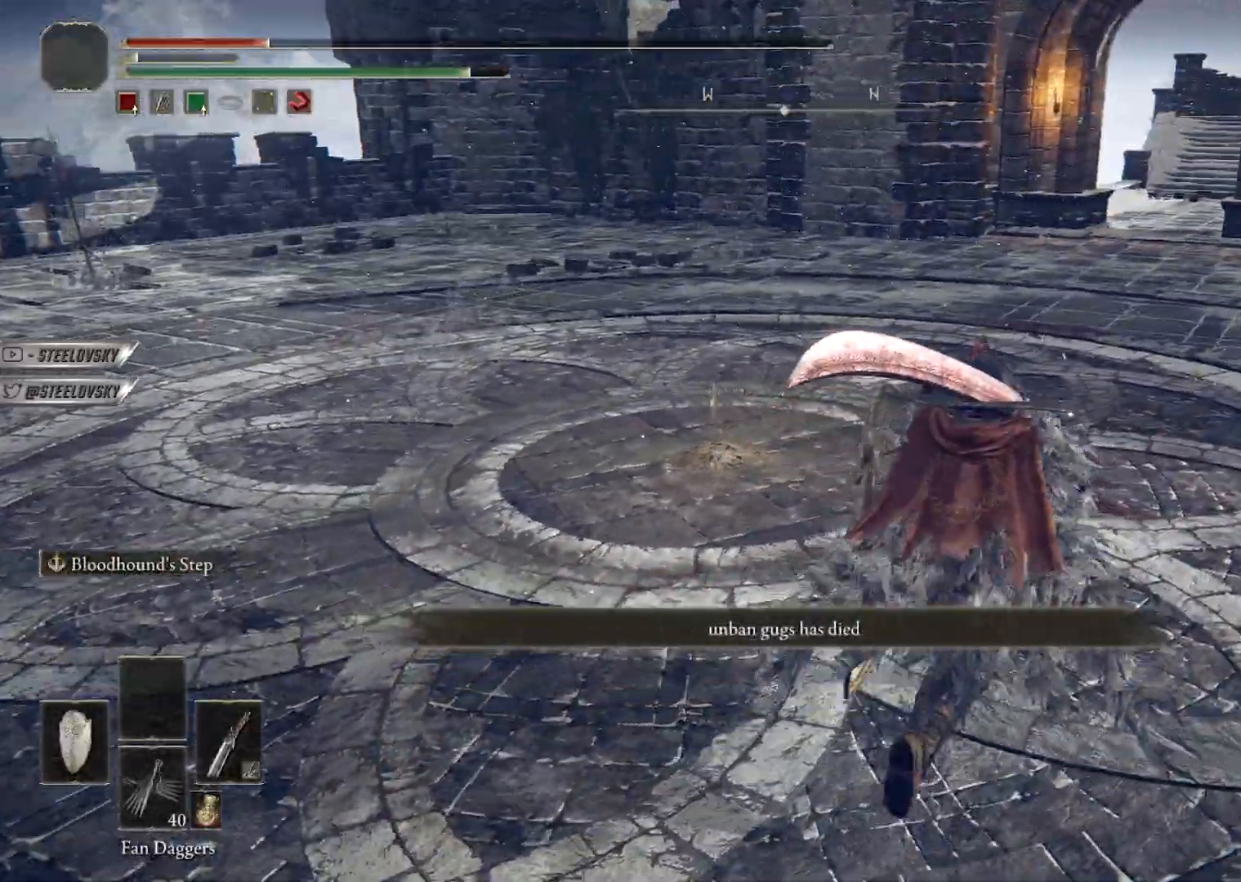
{"dt_ms": 500, "buttons": [], "left_stick": "up-right", "right_stick": "center", "button_events": [[283, "A", "down"], [383, "A", "up"]]}
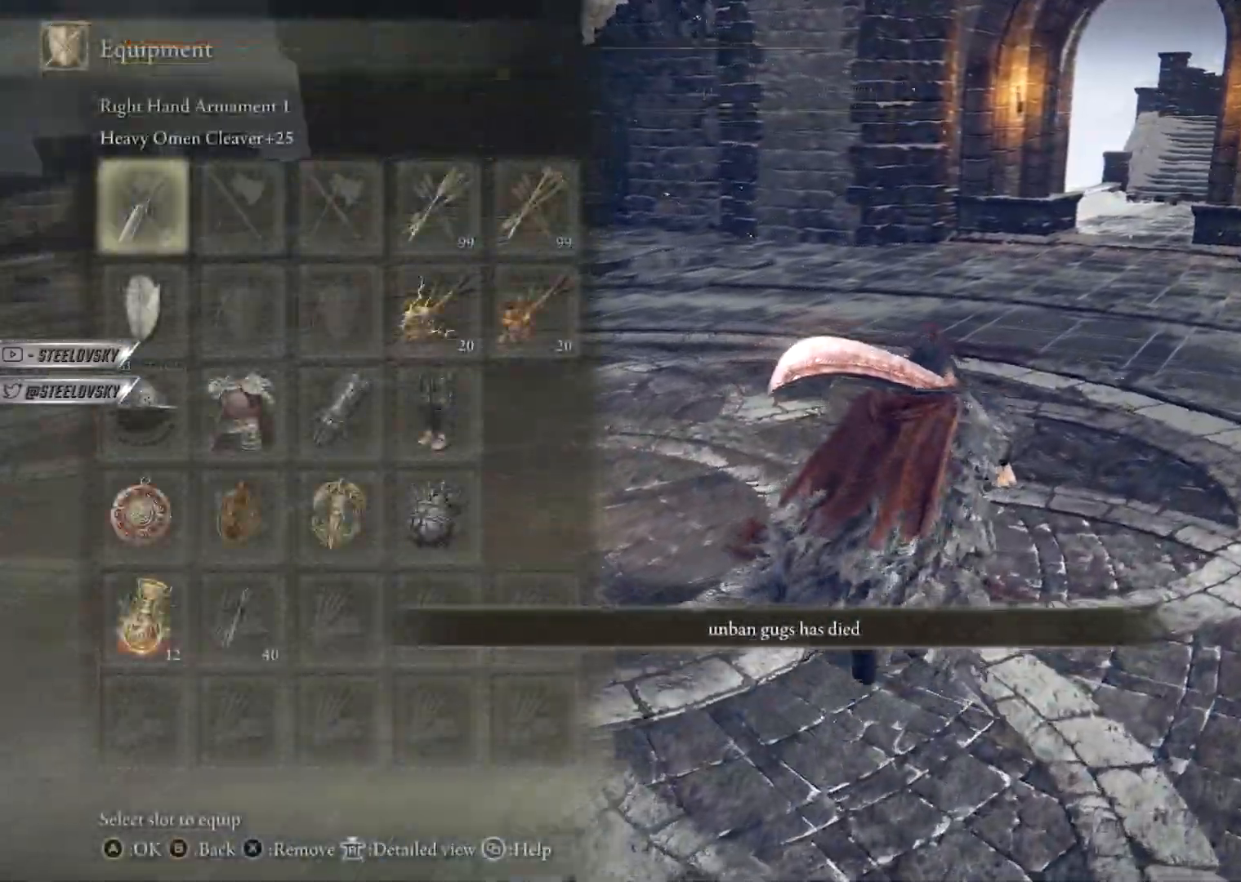
{"dt_ms": 500, "buttons": [], "left_stick": "up-right", "right_stick": "center", "button_events": []}
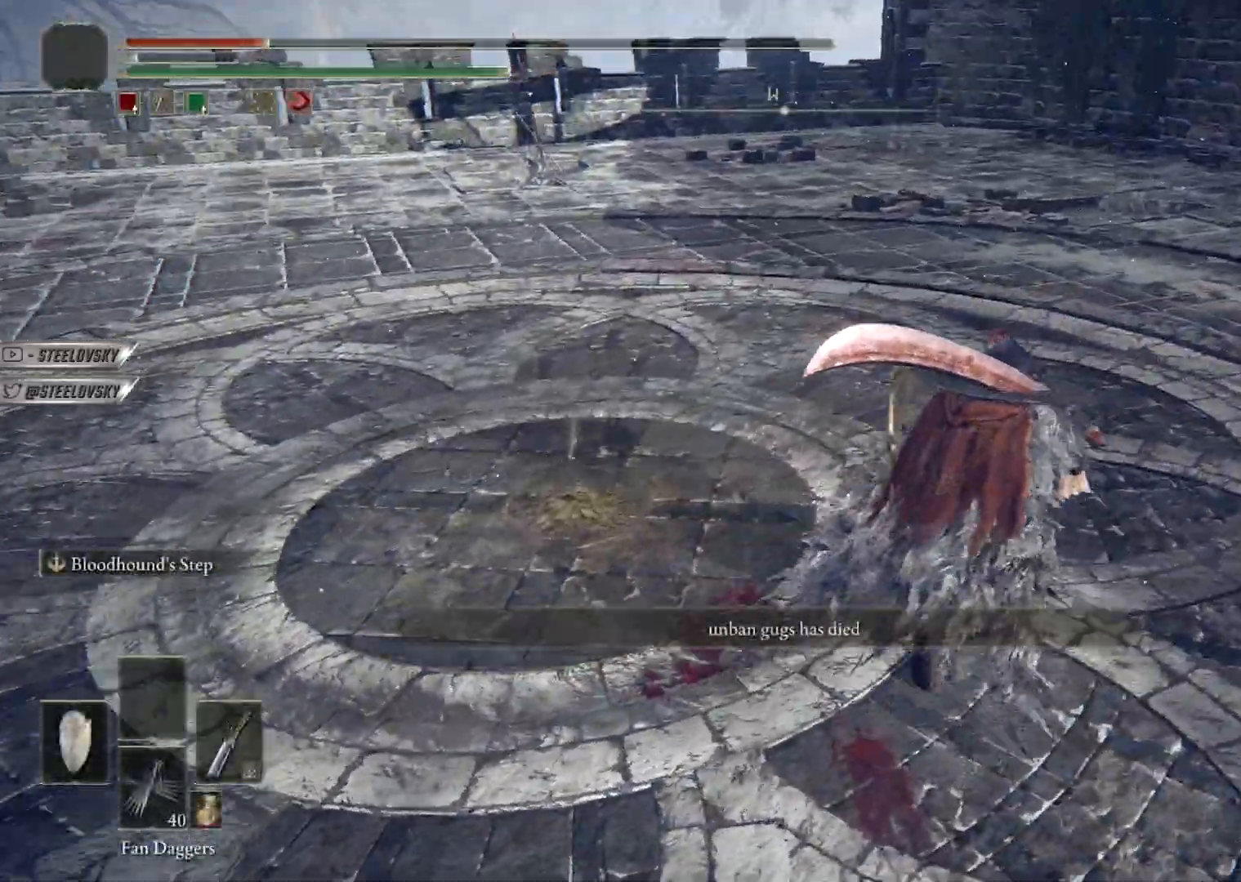
{"dt_ms": 500, "buttons": [], "left_stick": "right", "right_stick": "center", "button_events": []}
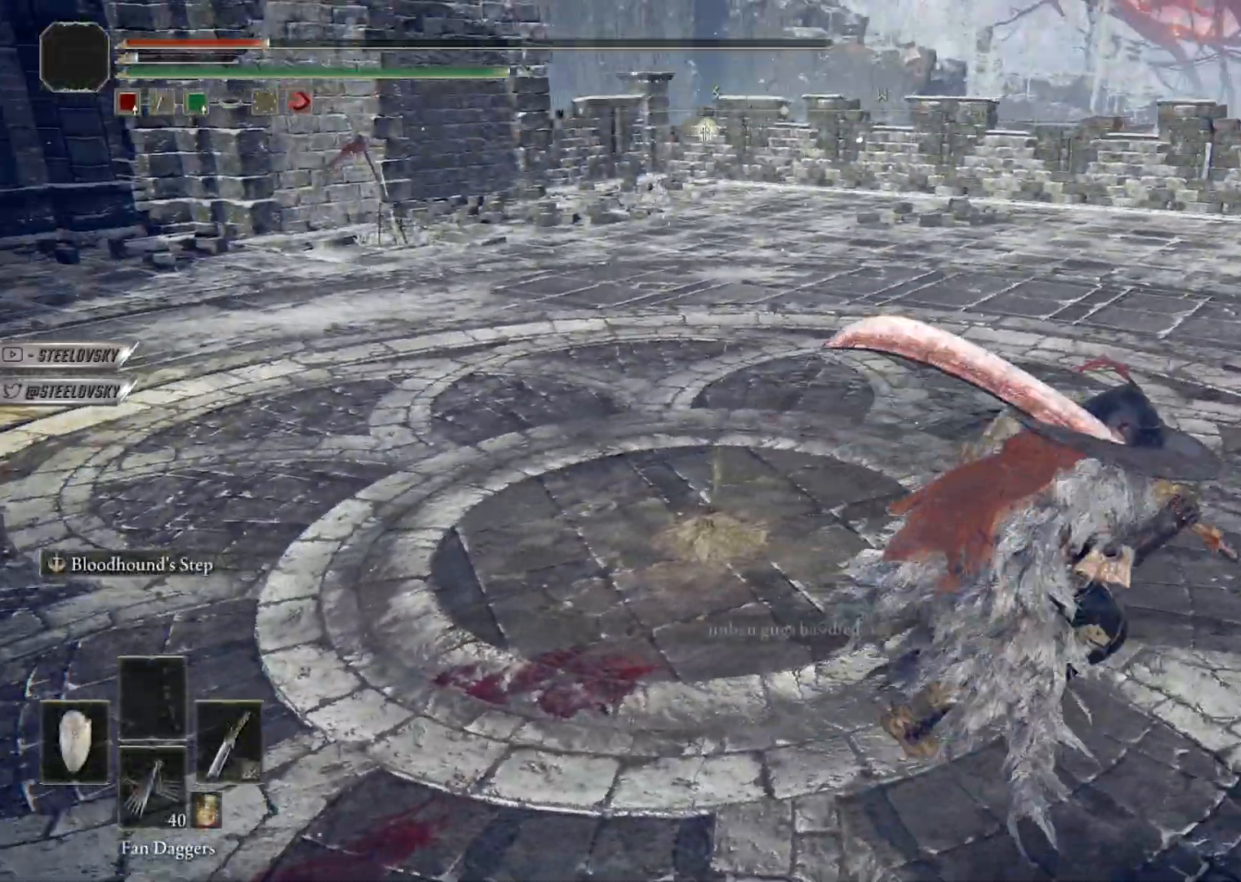
{"dt_ms": 500, "buttons": [], "left_stick": "right", "right_stick": "center", "button_events": []}
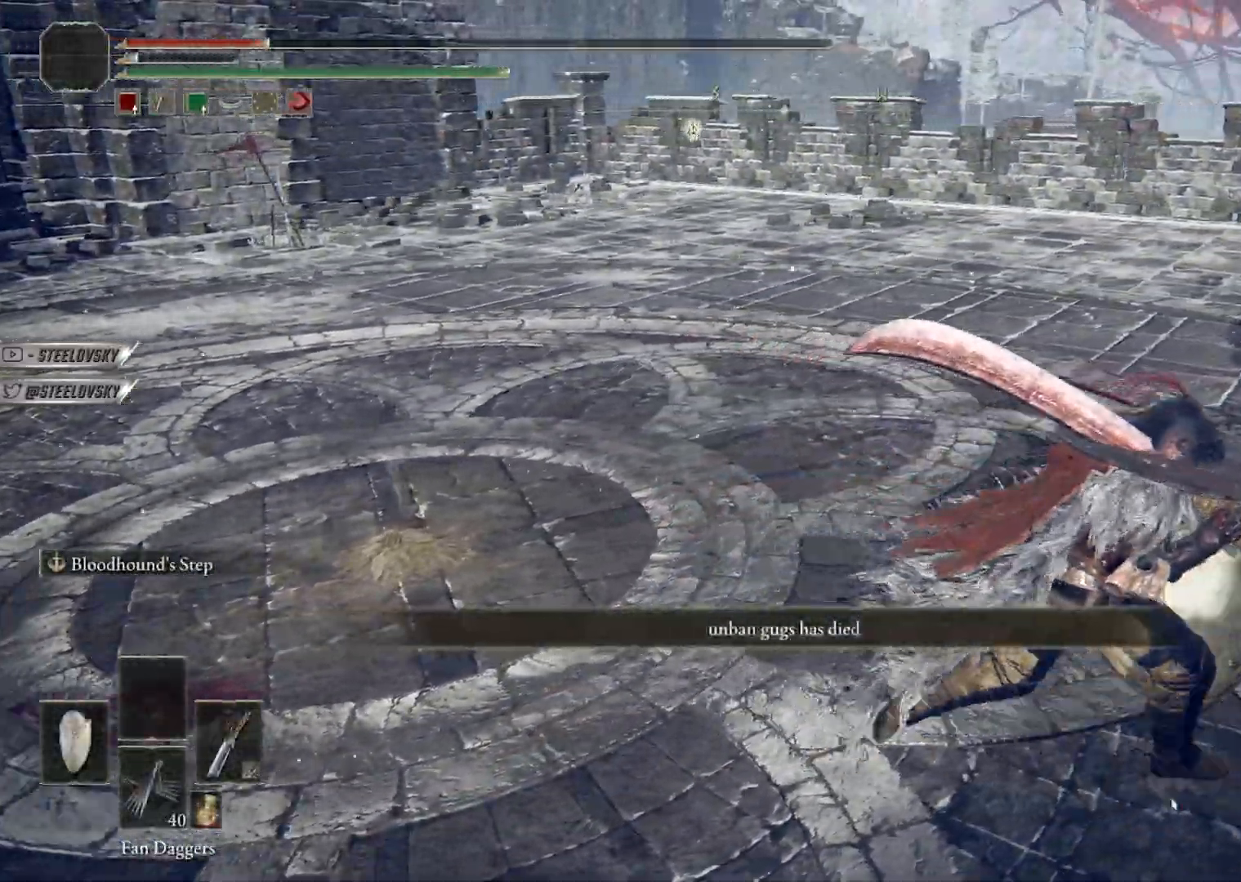
{"dt_ms": 500, "buttons": [], "left_stick": "up-right", "right_stick": "left", "button_events": []}
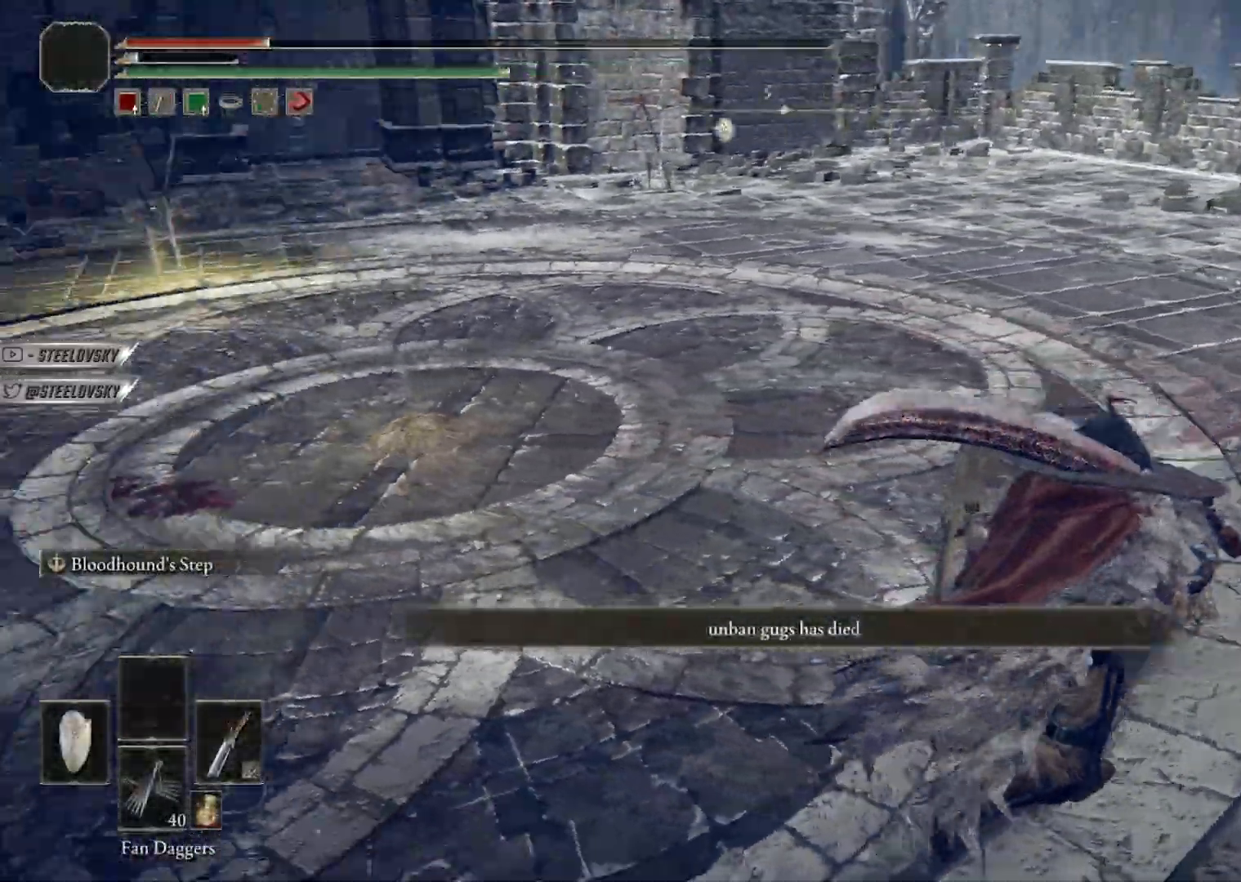
{"dt_ms": 500, "buttons": [], "left_stick": "right", "right_stick": "up-left", "button_events": []}
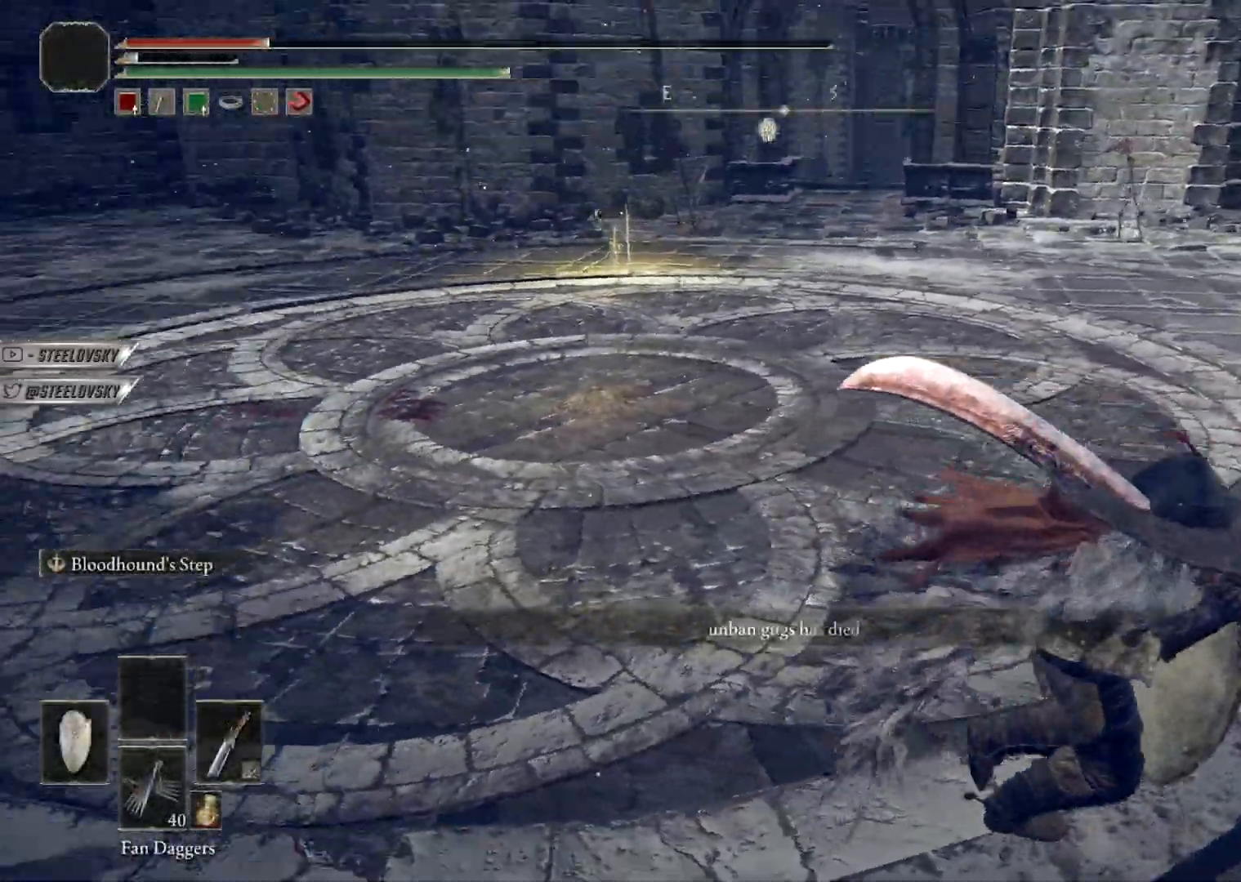
{"dt_ms": 500, "buttons": [], "left_stick": "right", "right_stick": "center", "button_events": []}
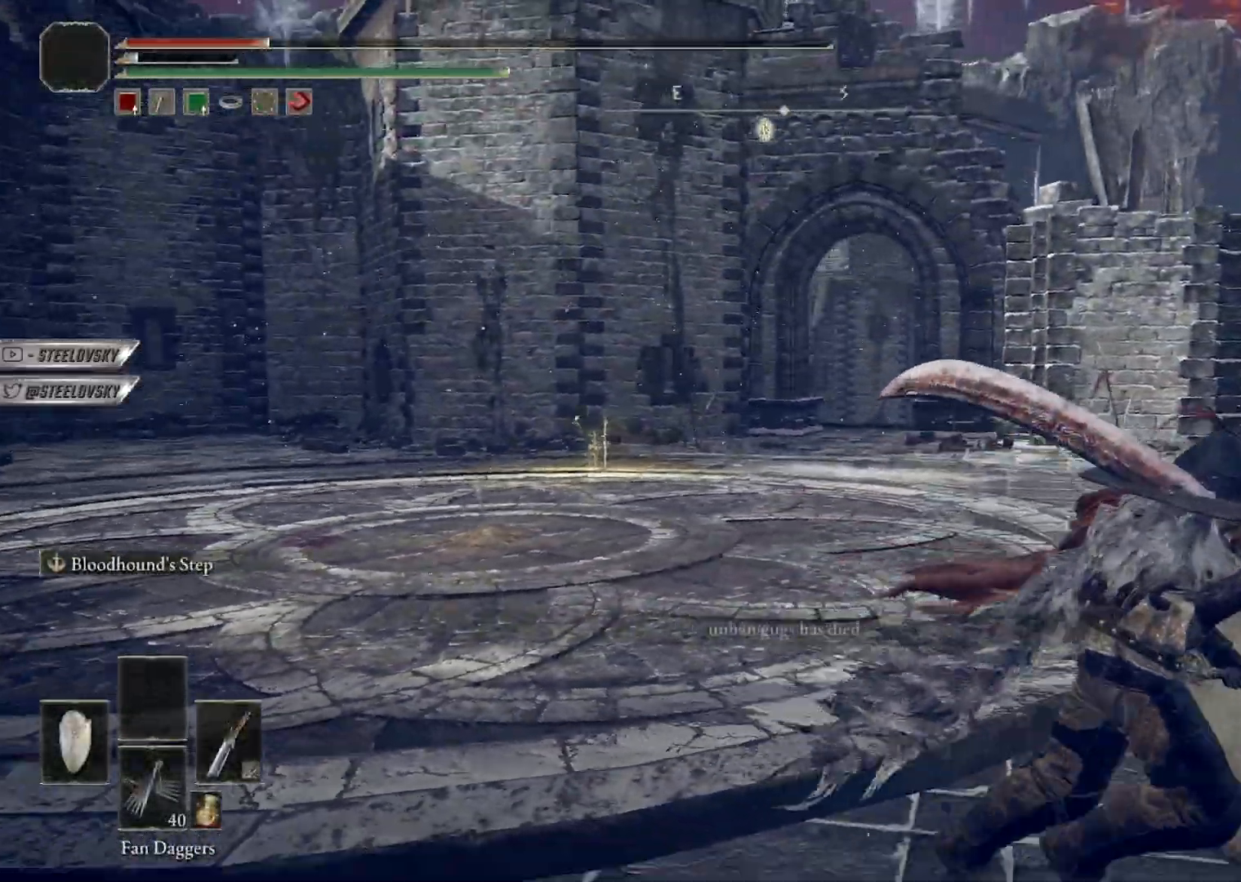
{"dt_ms": 500, "buttons": [], "left_stick": "right", "right_stick": "center", "button_events": [[317, "A", "down"], [433, "A", "up"]]}
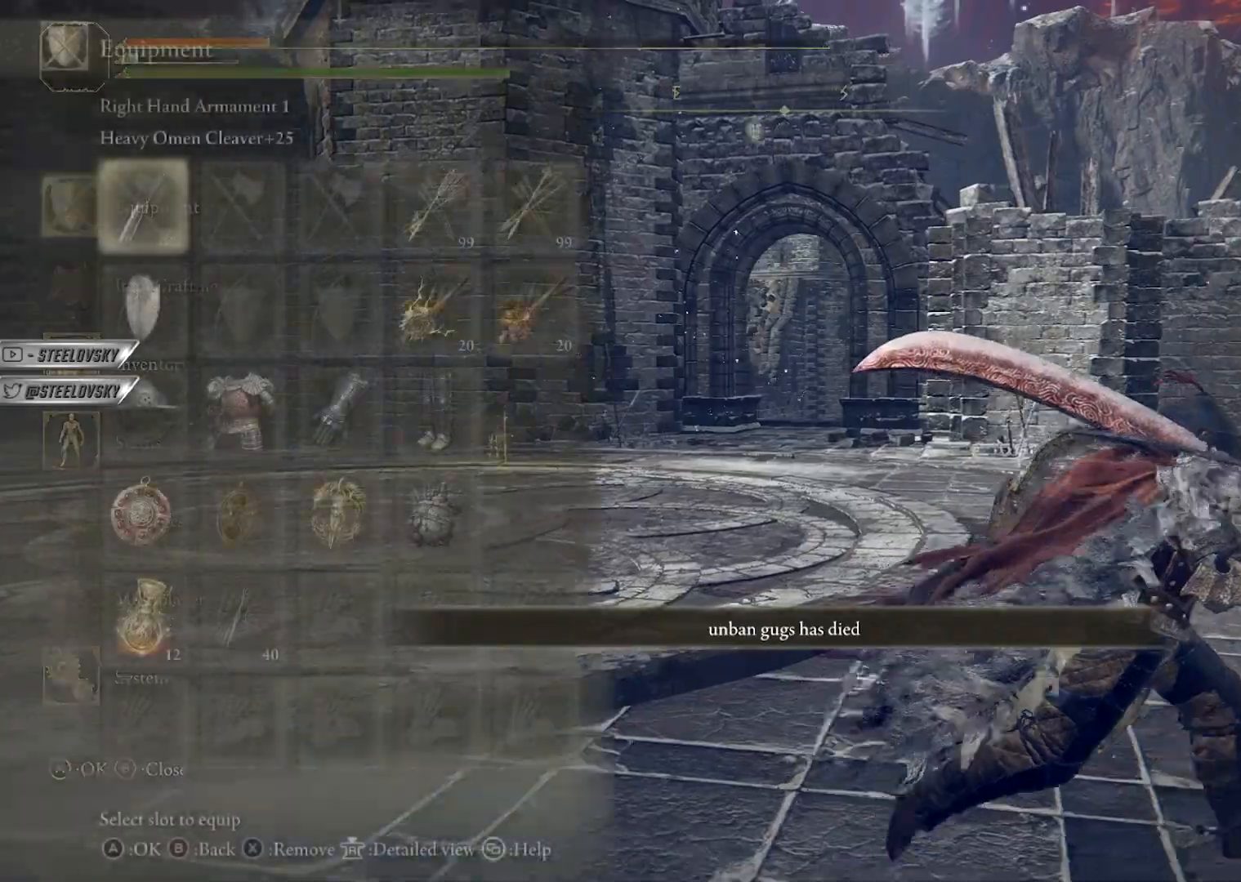
{"dt_ms": 500, "buttons": [], "left_stick": "right", "right_stick": "center", "button_events": []}
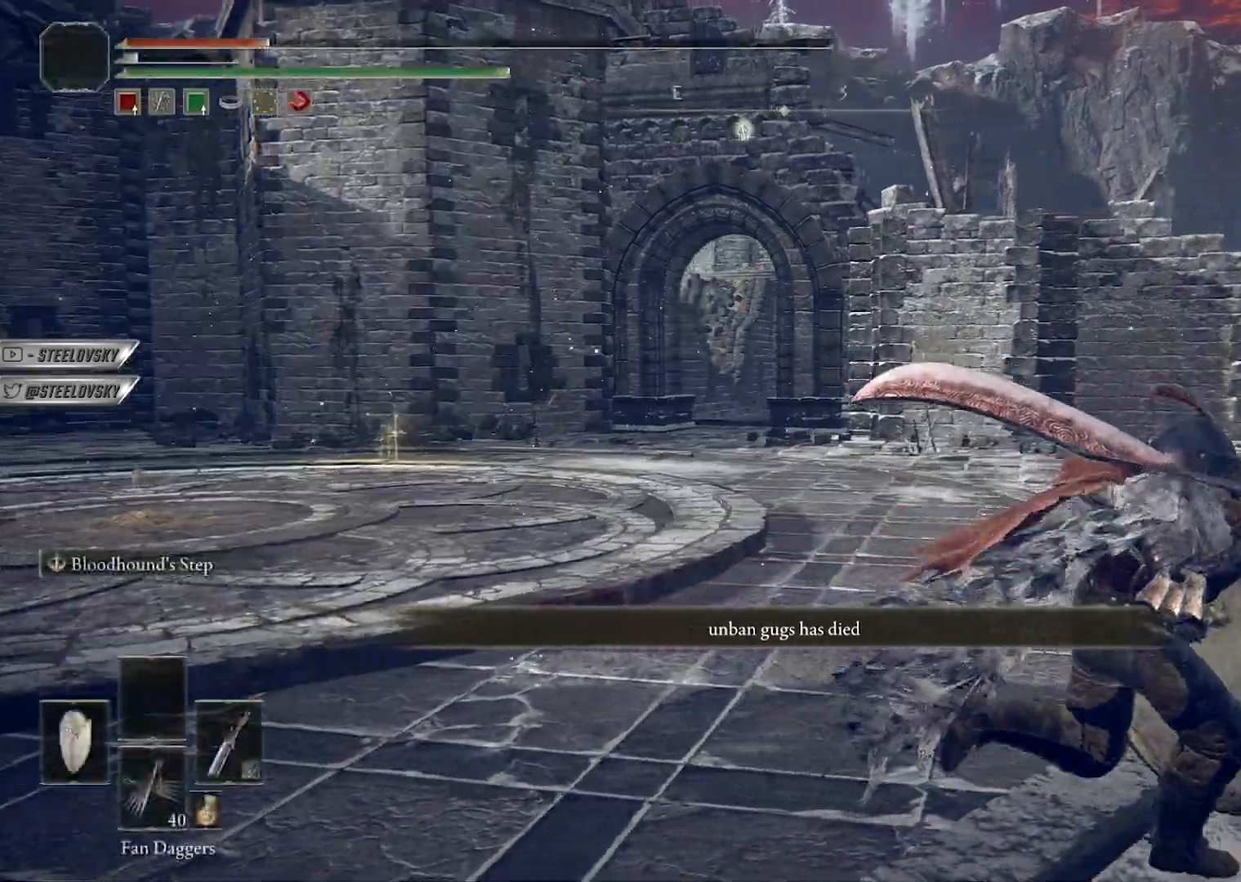
{"dt_ms": 500, "buttons": [], "left_stick": "up-right", "right_stick": "center", "button_events": []}
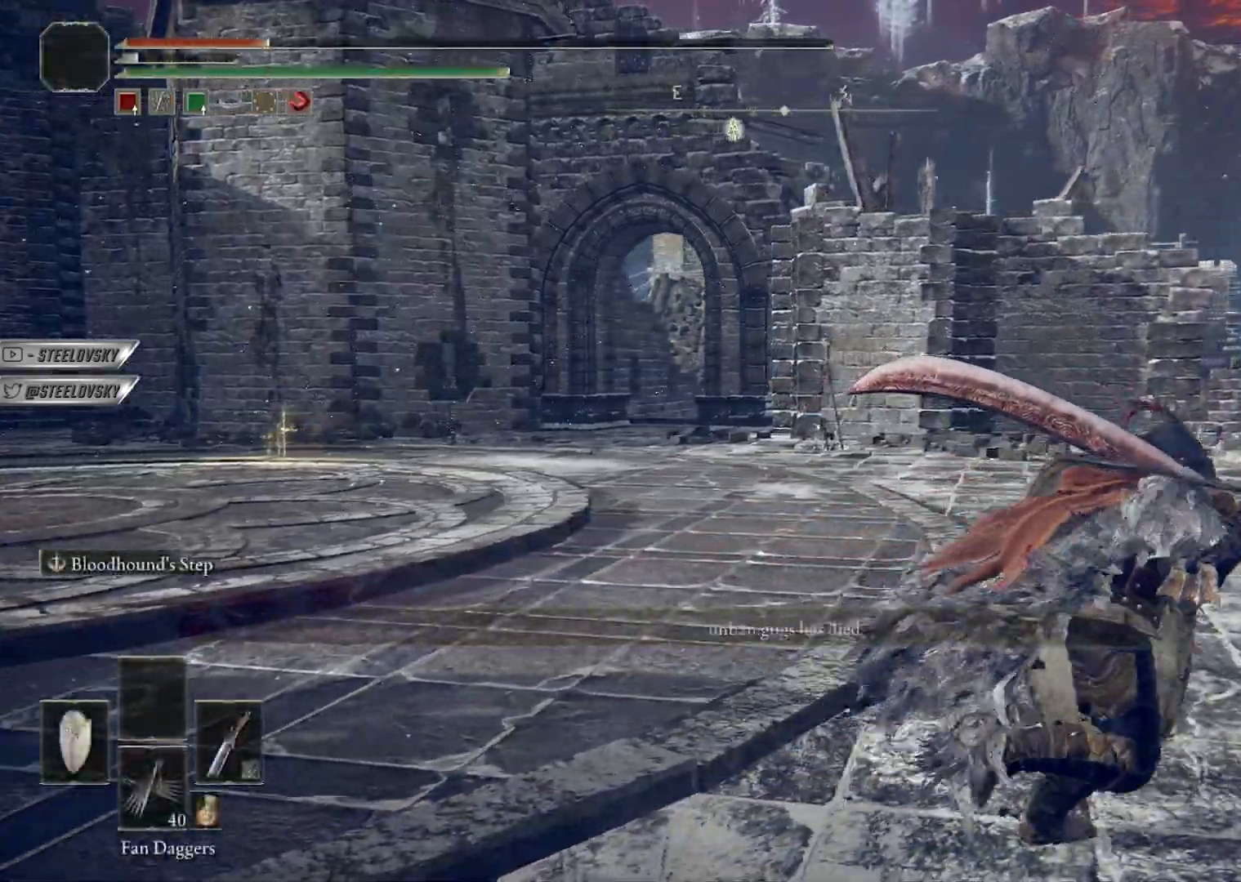
{"dt_ms": 500, "buttons": [], "left_stick": "up-right", "right_stick": "center", "button_events": []}
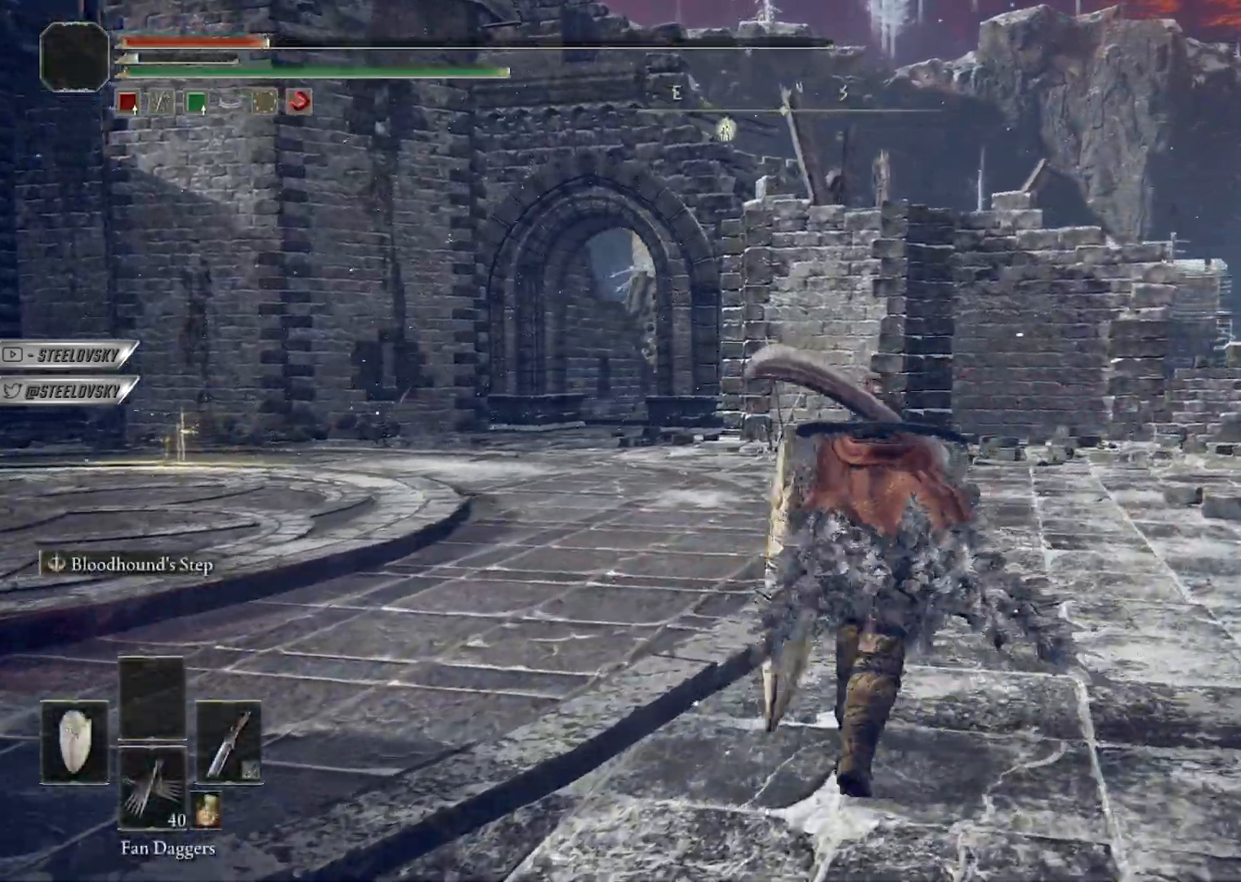
{"dt_ms": 500, "buttons": ["DPAD_DOWN"], "left_stick": "center", "right_stick": "center", "button_events": [[383, "A", "down"], [467, "A", "up"], [483, "DPAD_DOWN", "down"]]}
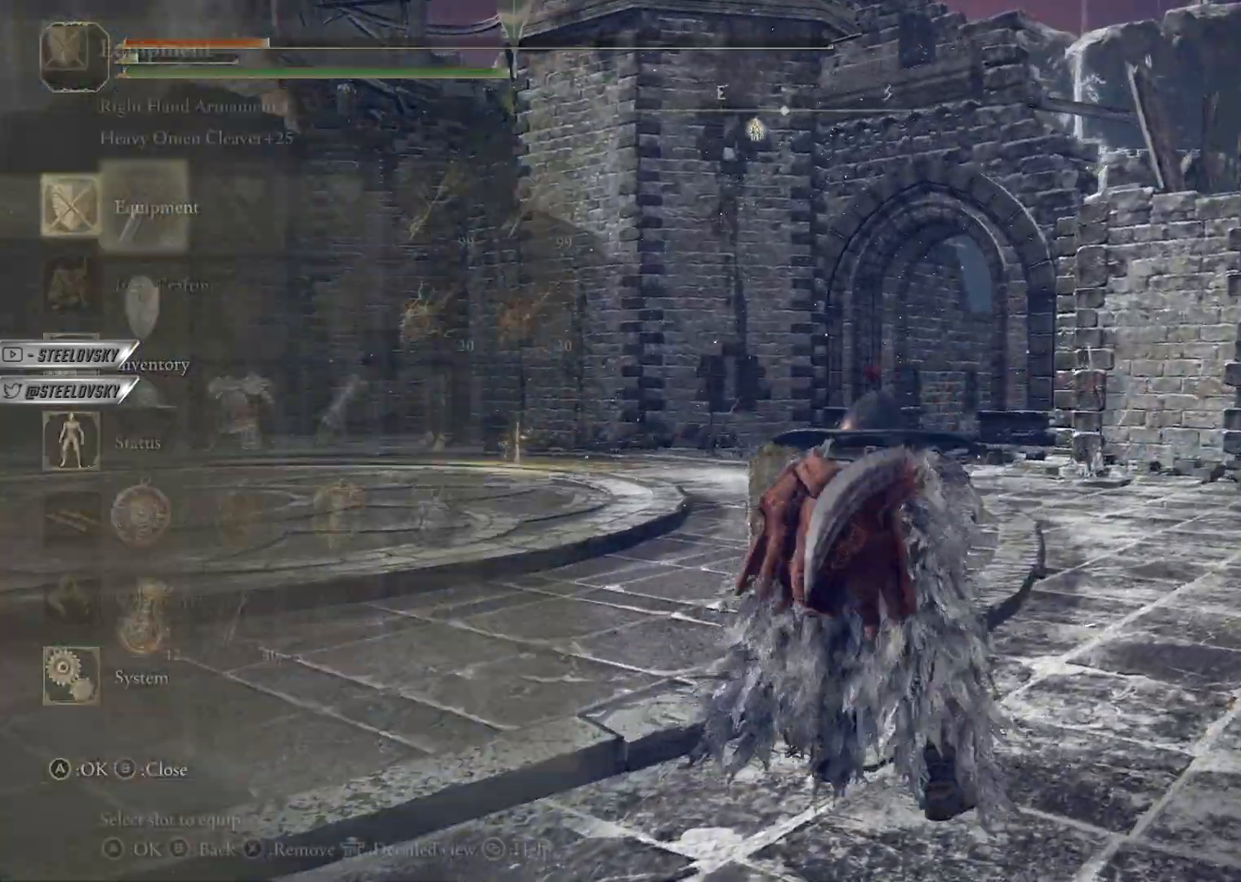
{"dt_ms": 500, "buttons": [], "left_stick": "center", "right_stick": "center", "button_events": [[333, "DPAD_DOWN", "up"]]}
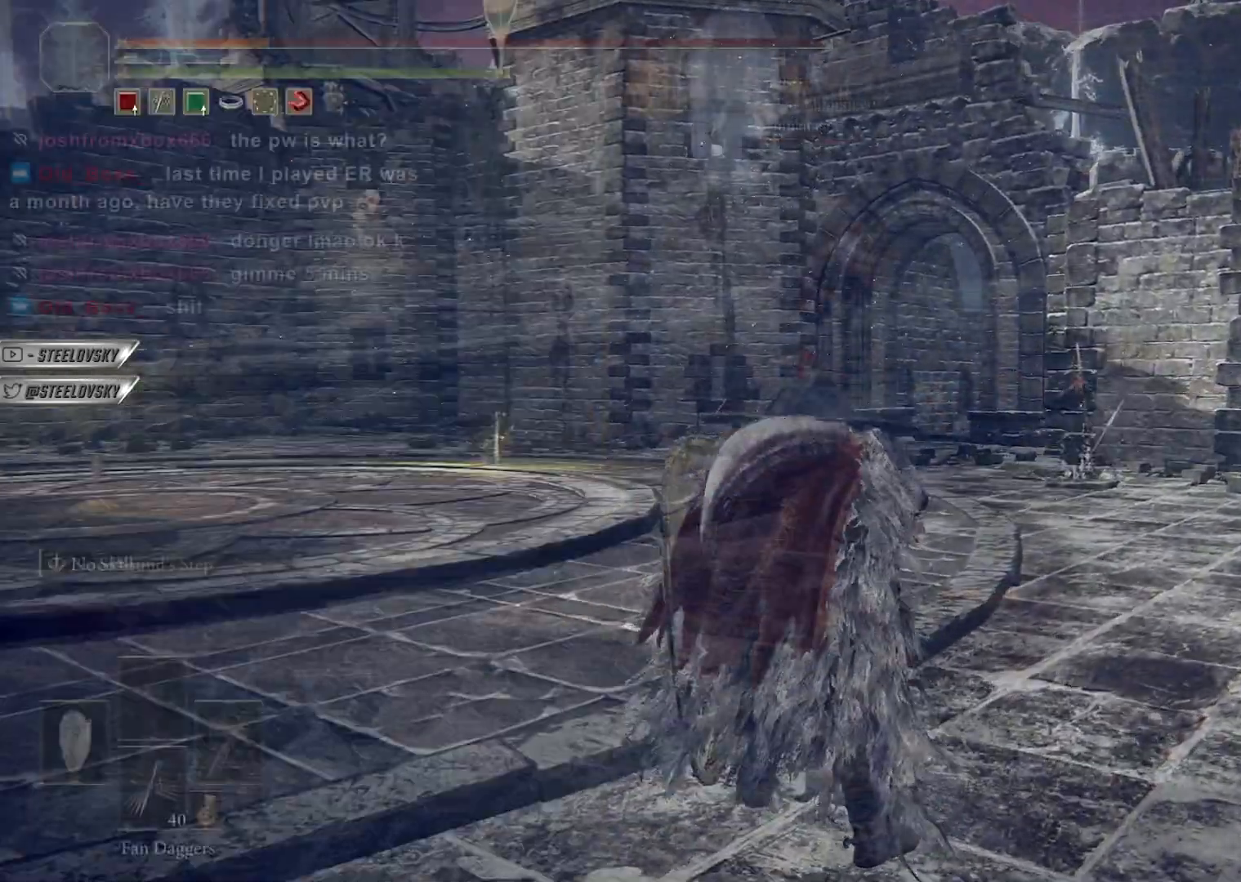
{"dt_ms": 500, "buttons": [], "left_stick": "left", "right_stick": "center", "button_events": []}
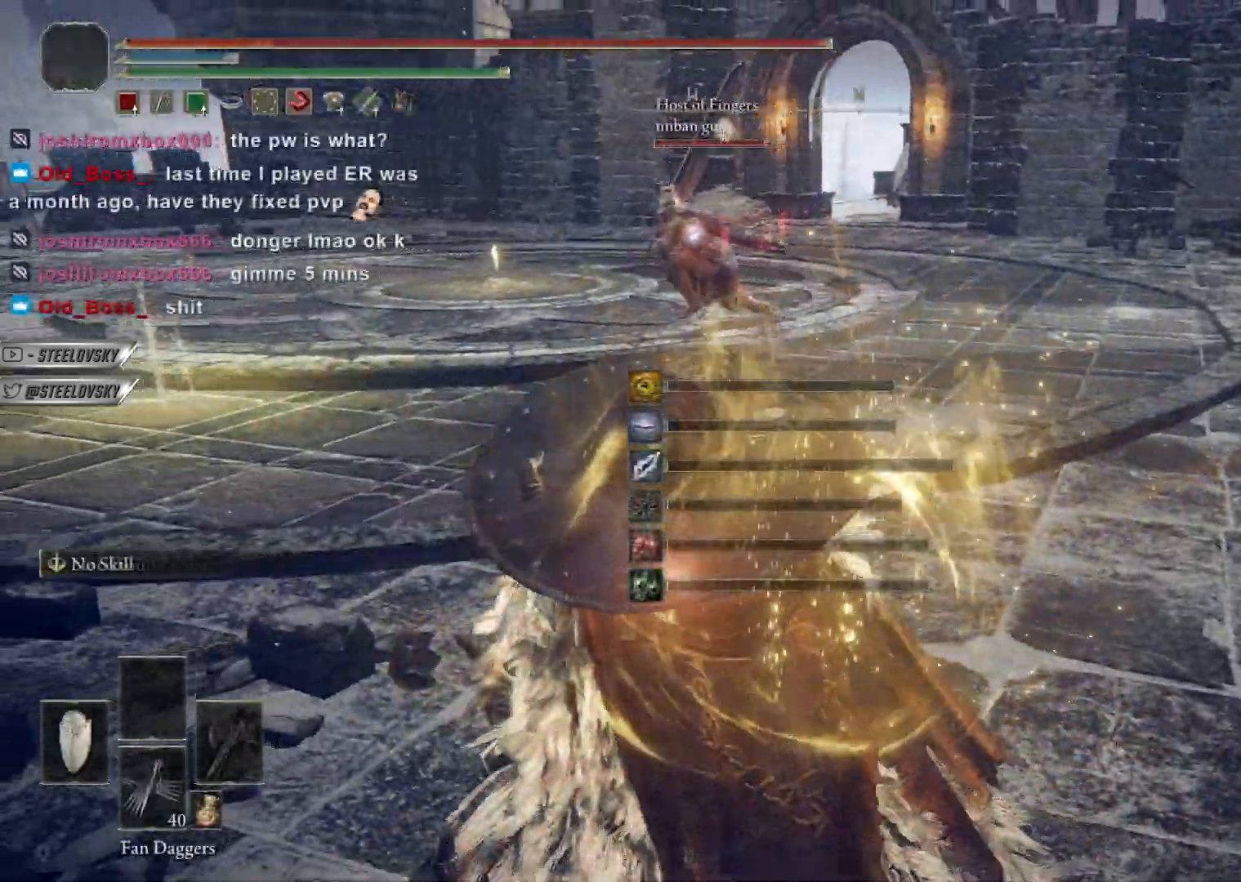
{"dt_ms": 500, "buttons": ["B"], "left_stick": "right", "right_stick": "center", "button_events": [[50, "B", "down"]]}
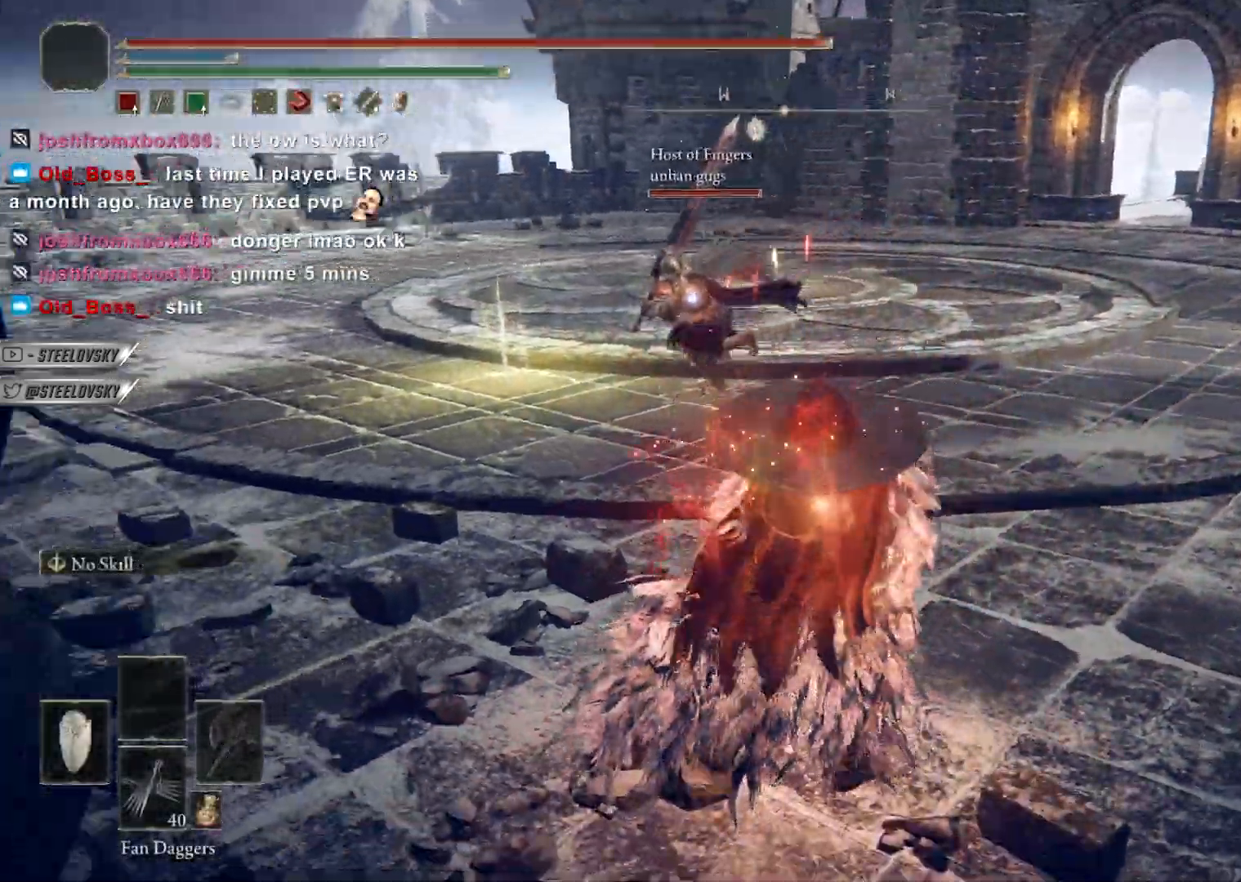
{"dt_ms": 500, "buttons": ["B"], "left_stick": "down-right", "right_stick": "center", "button_events": [[100, "L1", "down"], [450, "L1", "up"]]}
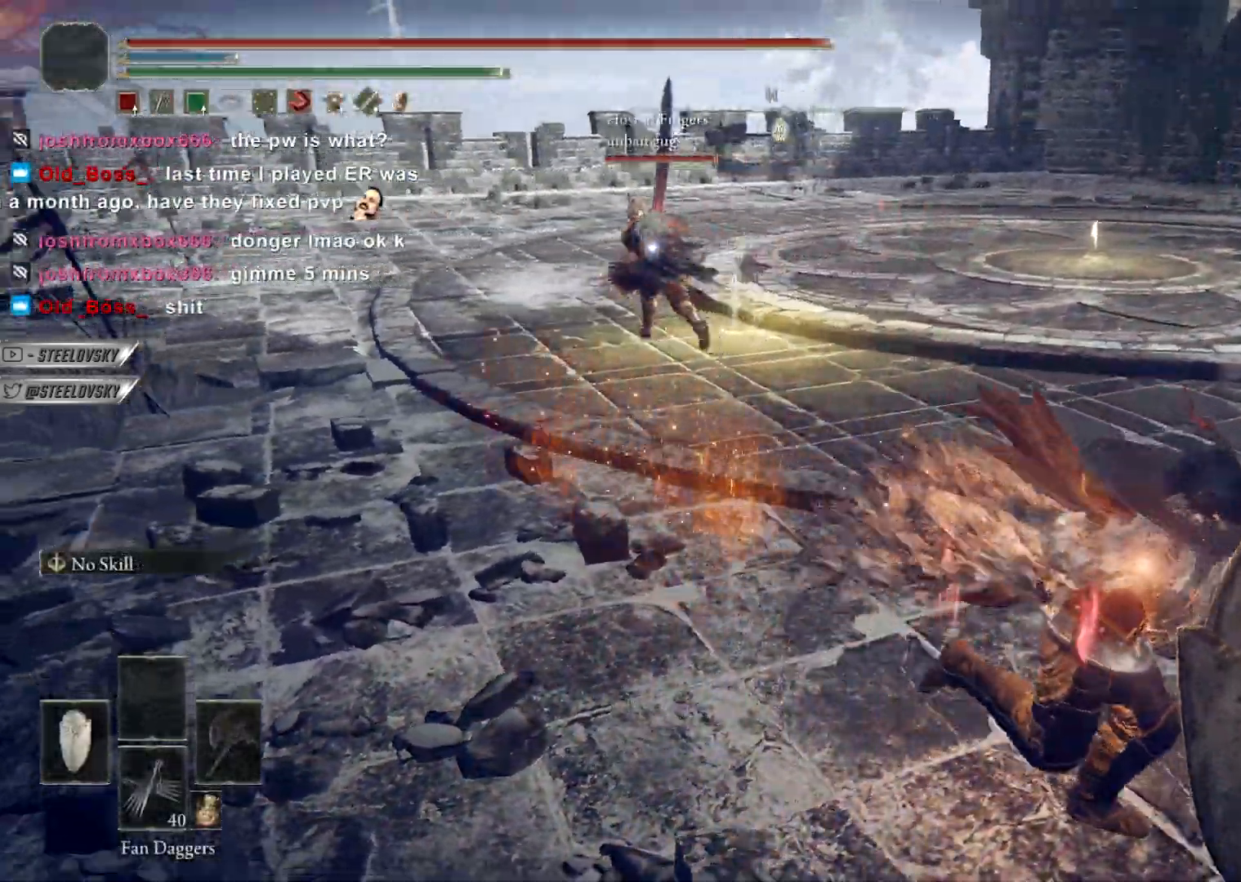
{"dt_ms": 500, "buttons": ["B", "L1"], "left_stick": "up", "right_stick": "center", "button_events": [[150, "B", "up"], [183, "L1", "down"], [267, "B", "down"]]}
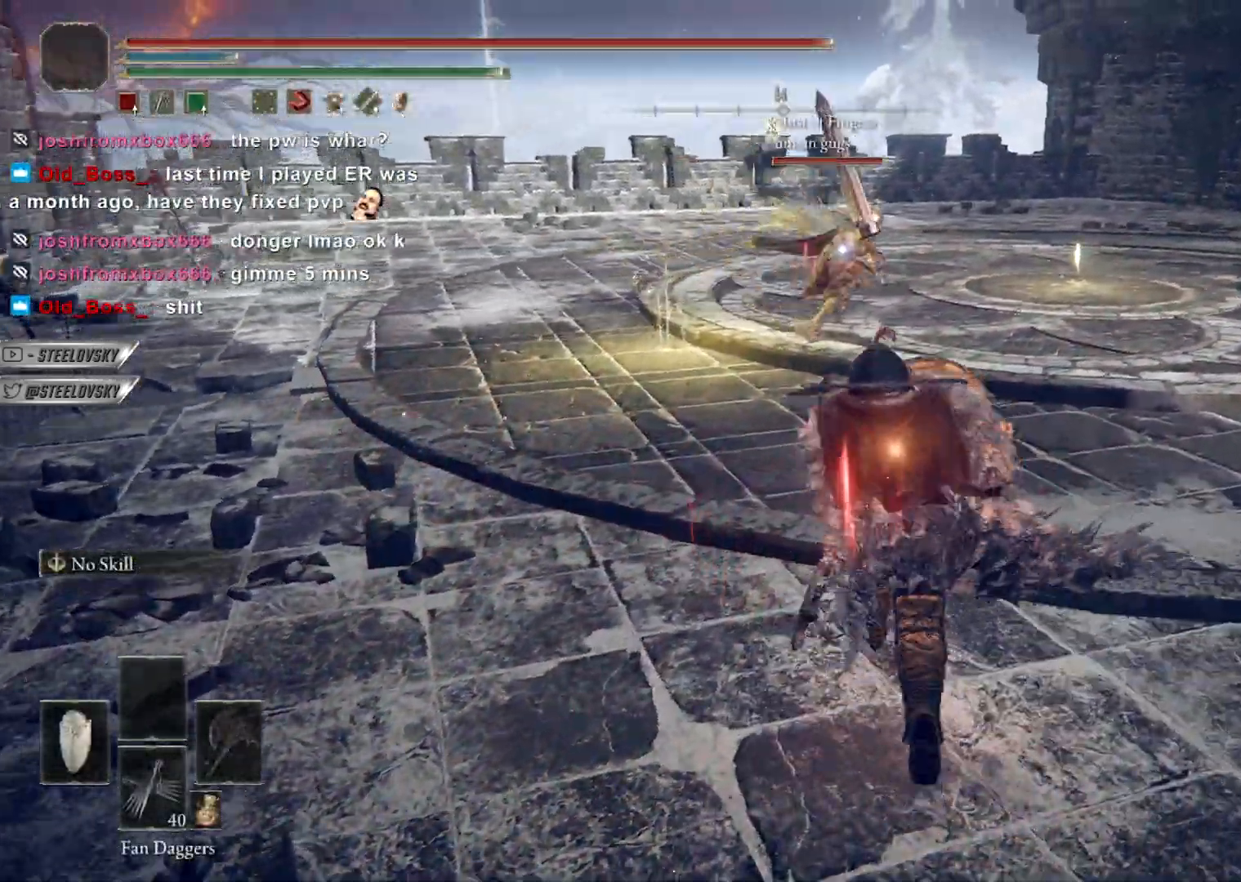
{"dt_ms": 500, "buttons": ["B"], "left_stick": "up-left", "right_stick": "center", "button_events": [[117, "L1", "up"]]}
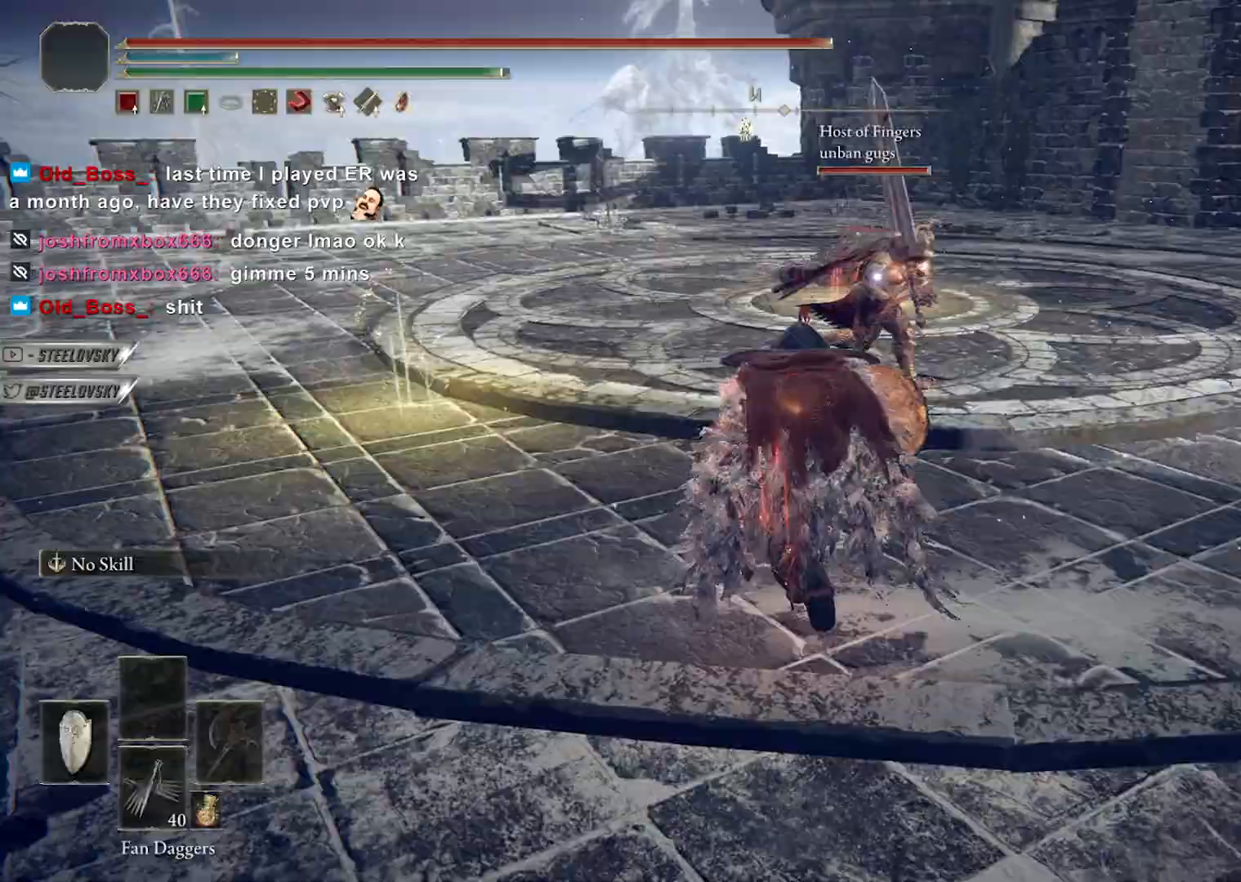
{"dt_ms": 500, "buttons": ["L1"], "left_stick": "down-left", "right_stick": "center", "button_events": [[100, "B", "up"], [133, "L1", "down"]]}
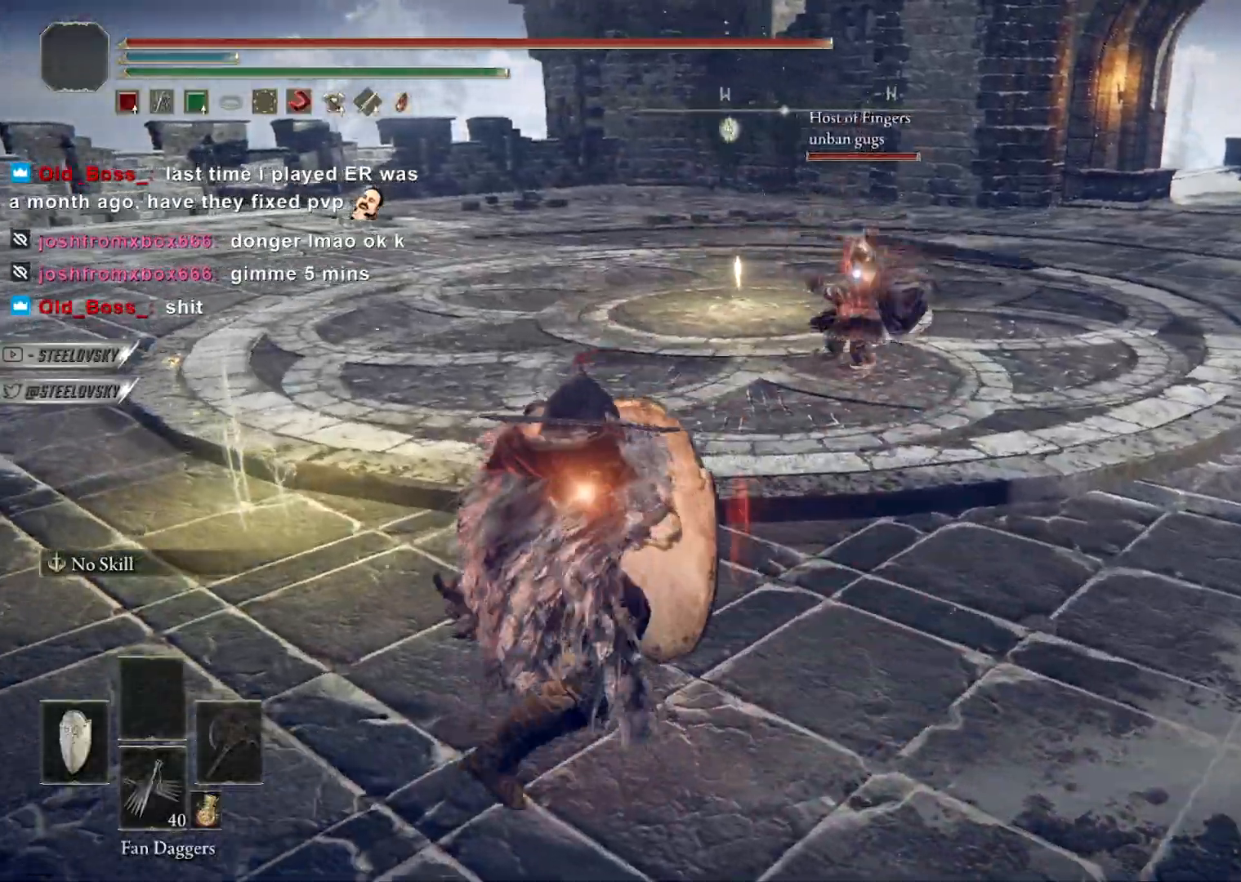
{"dt_ms": 500, "buttons": ["B", "L1"], "left_stick": "up-right", "right_stick": "center", "button_events": [[300, "B", "down"]]}
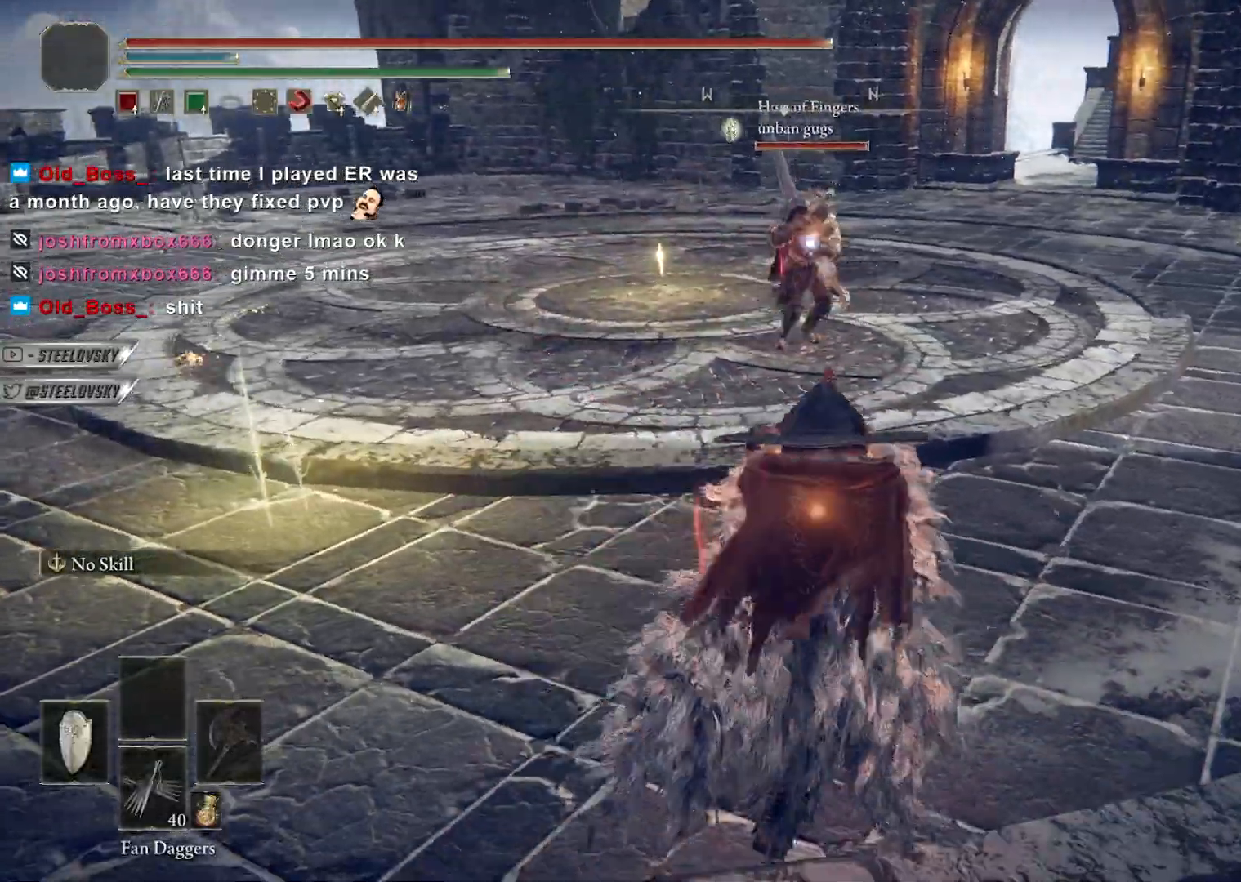
{"dt_ms": 500, "buttons": ["L1"], "left_stick": "up", "right_stick": "center", "button_events": [[333, "R1", "down"], [383, "B", "up"], [433, "R1", "up"]]}
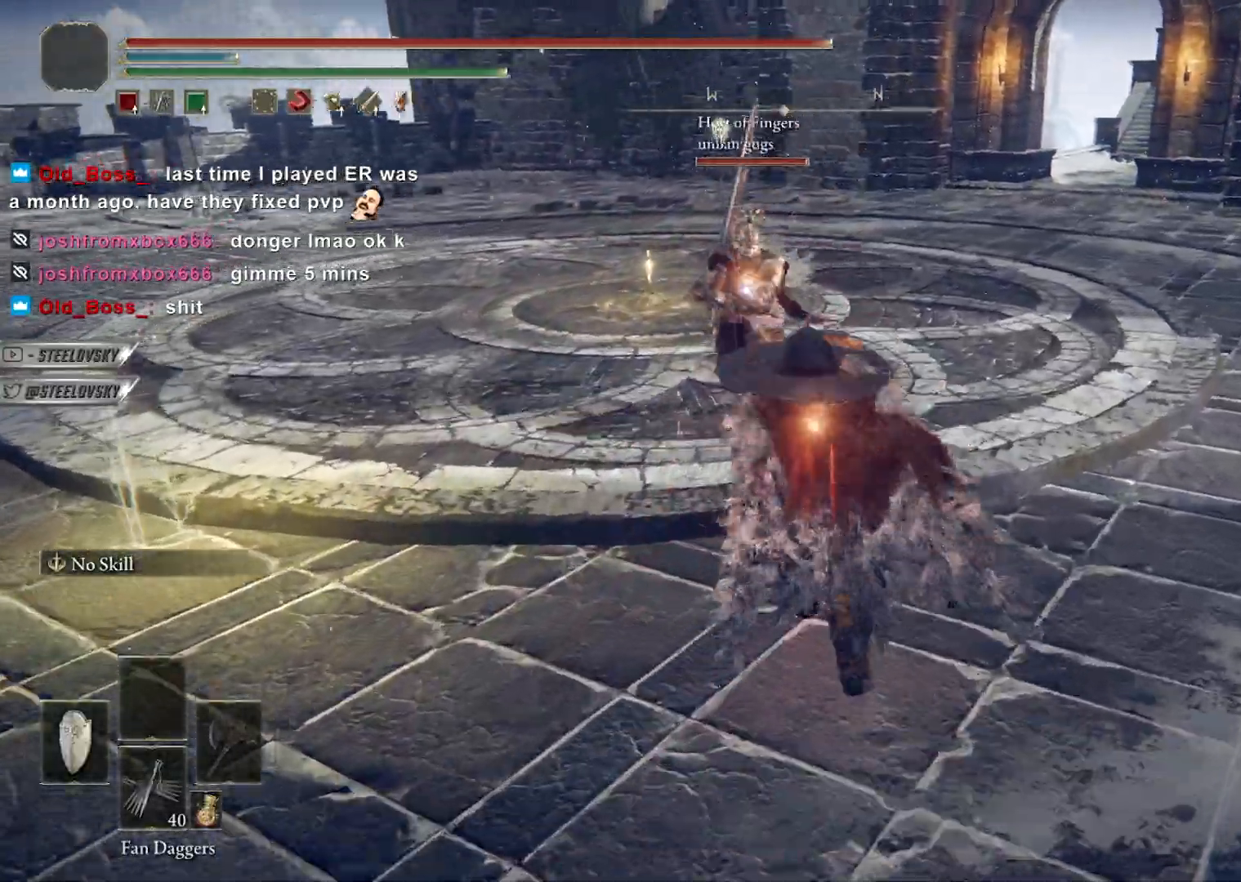
{"dt_ms": 500, "buttons": [], "left_stick": "up-right", "right_stick": "center", "button_events": [[467, "L1", "up"]]}
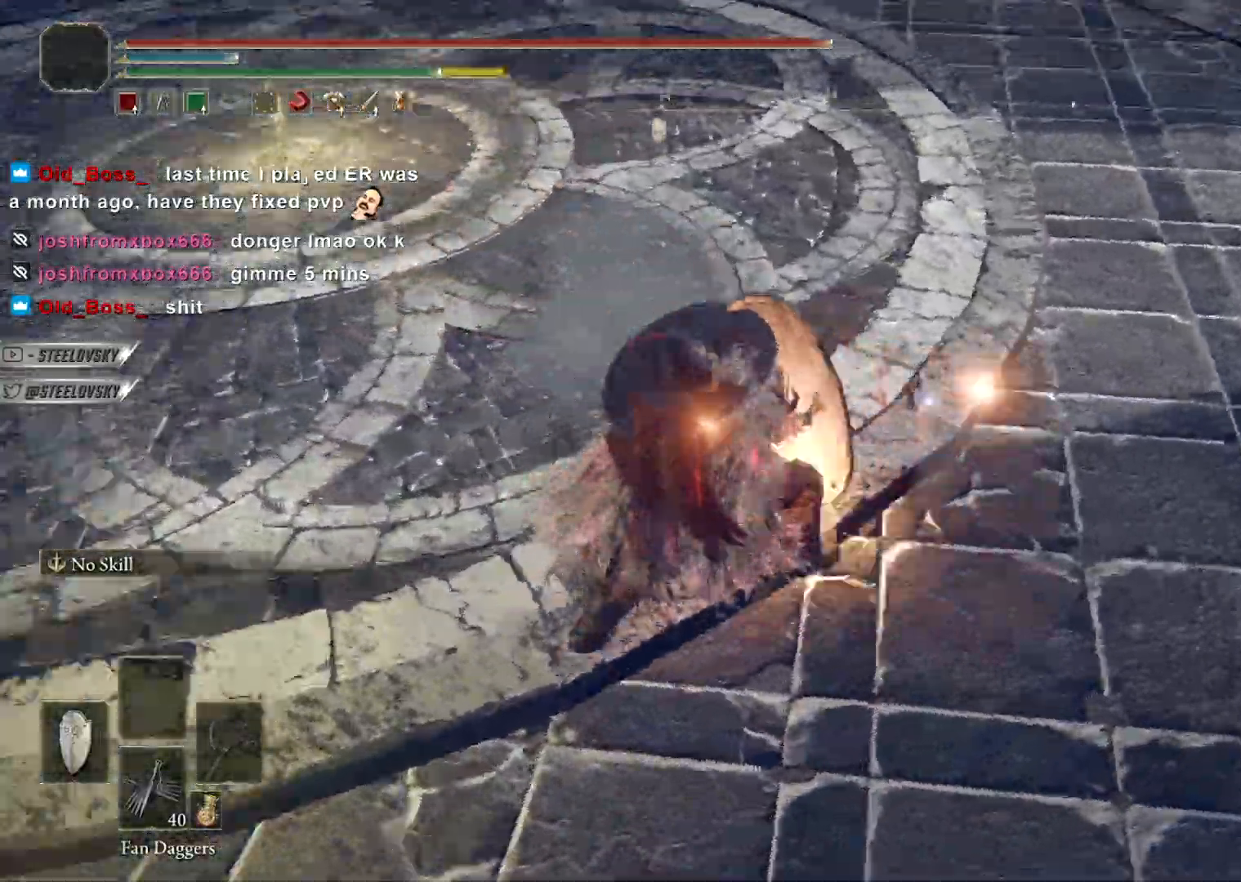
{"dt_ms": 500, "buttons": ["L1"], "left_stick": "down-left", "right_stick": "center", "button_events": [[283, "L1", "down"]]}